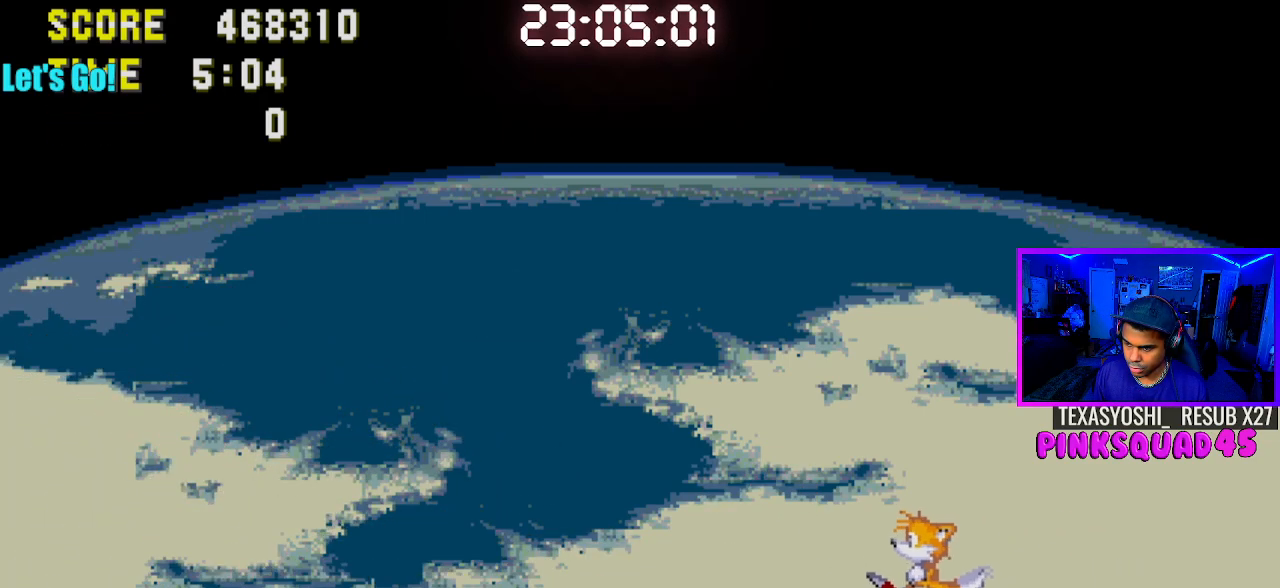
Gameplay with a controller (PlayStation layout); each line is a JSON object with the inputs held at the frame after it. "events" lists button and stick changes between this image and that frame as [ms after this image, input, new state], when the widget could be followed in between. Not read: L1 L3 R1 R3.
{"buttons": ["DPAD_LEFT"], "left_stick": "center", "right_stick": "center", "events": [[67, "DPAD_LEFT", "up"], [217, "DPAD_LEFT", "down"], [333, "DPAD_LEFT", "up"], [483, "DPAD_LEFT", "down"]]}
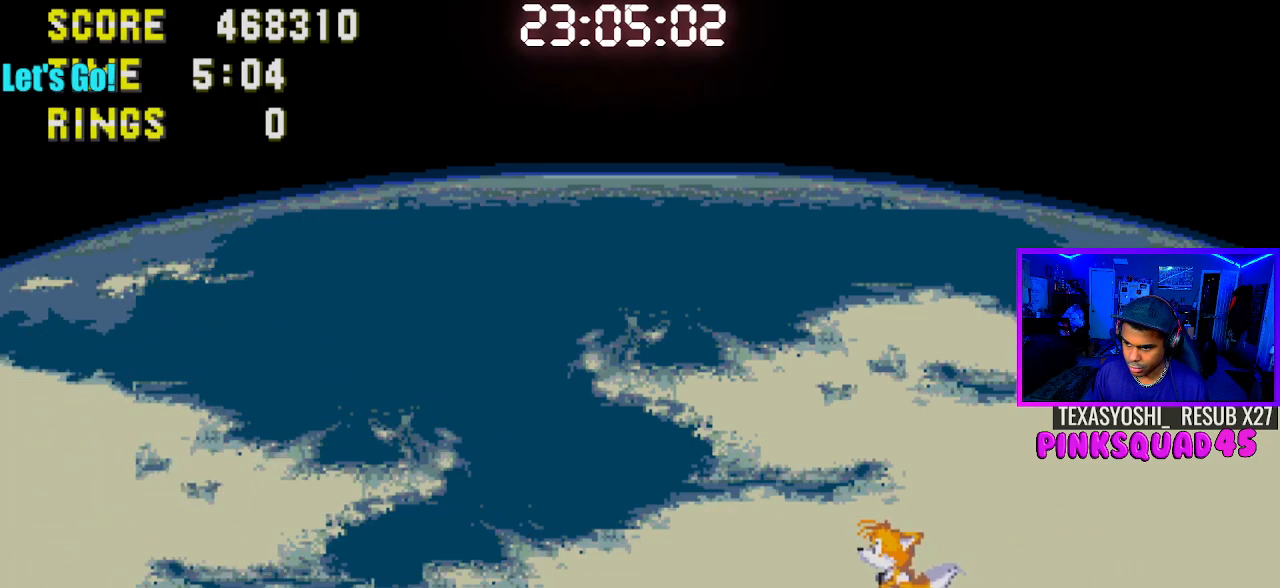
{"buttons": ["DPAD_LEFT"], "left_stick": "center", "right_stick": "center", "events": [[100, "DPAD_LEFT", "up"], [183, "DPAD_LEFT", "down"], [300, "DPAD_LEFT", "up"], [483, "DPAD_LEFT", "down"]]}
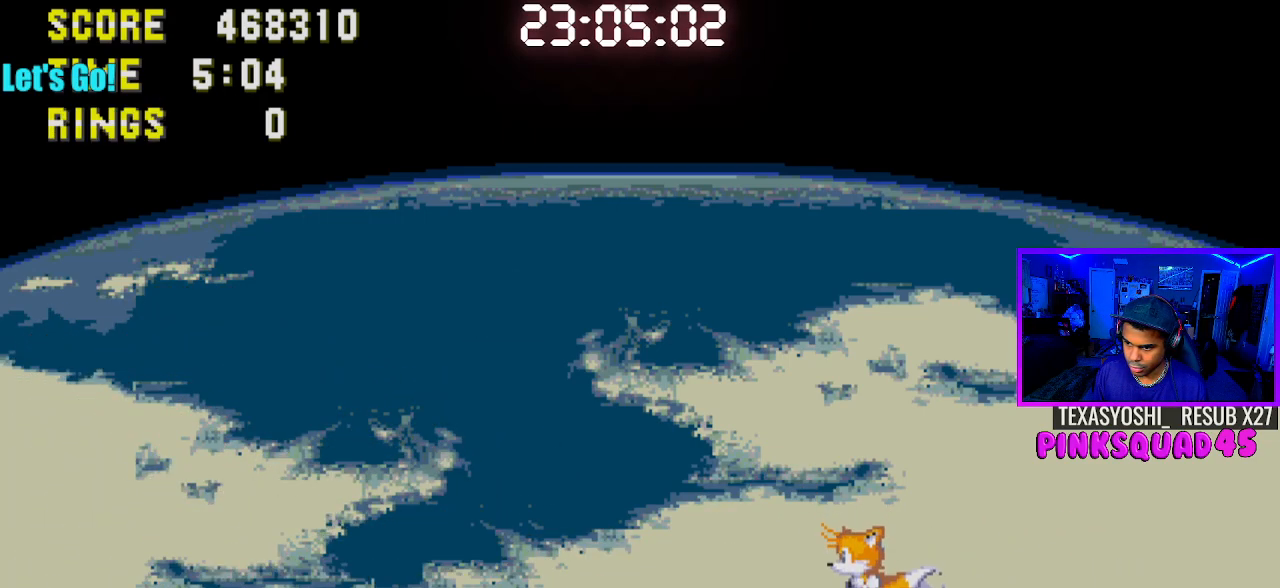
{"buttons": [], "left_stick": "center", "right_stick": "center", "events": [[117, "DPAD_LEFT", "up"], [300, "DPAD_LEFT", "down"], [467, "DPAD_LEFT", "up"]]}
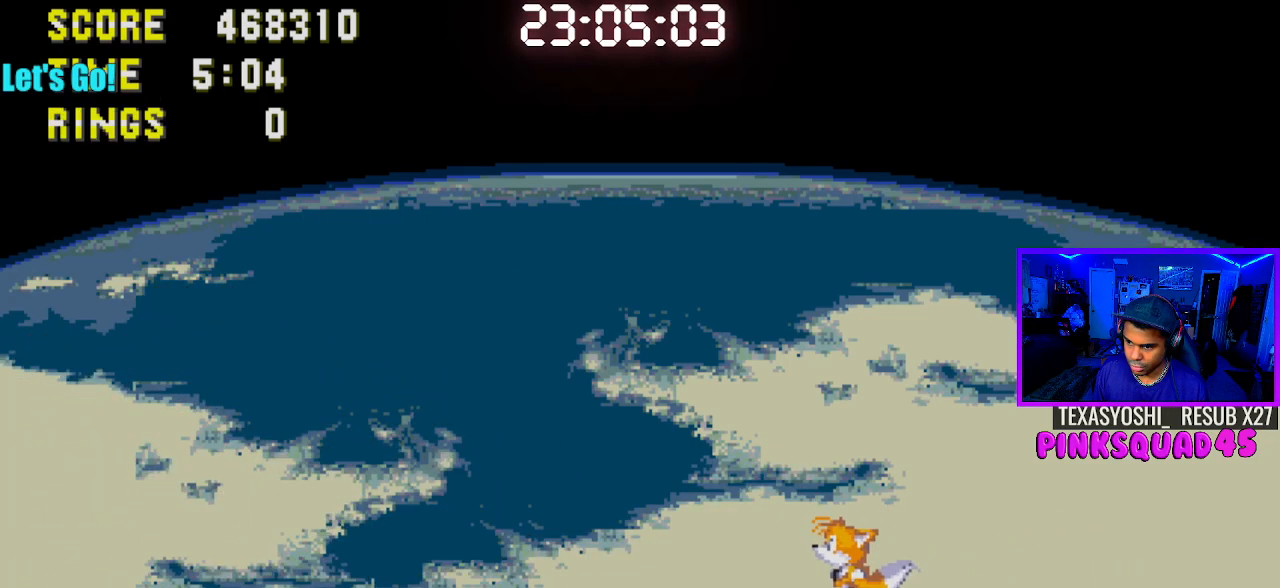
{"buttons": ["DPAD_LEFT"], "left_stick": "center", "right_stick": "center", "events": [[17, "DPAD_LEFT", "down"], [217, "DPAD_LEFT", "up"], [333, "DPAD_LEFT", "down"]]}
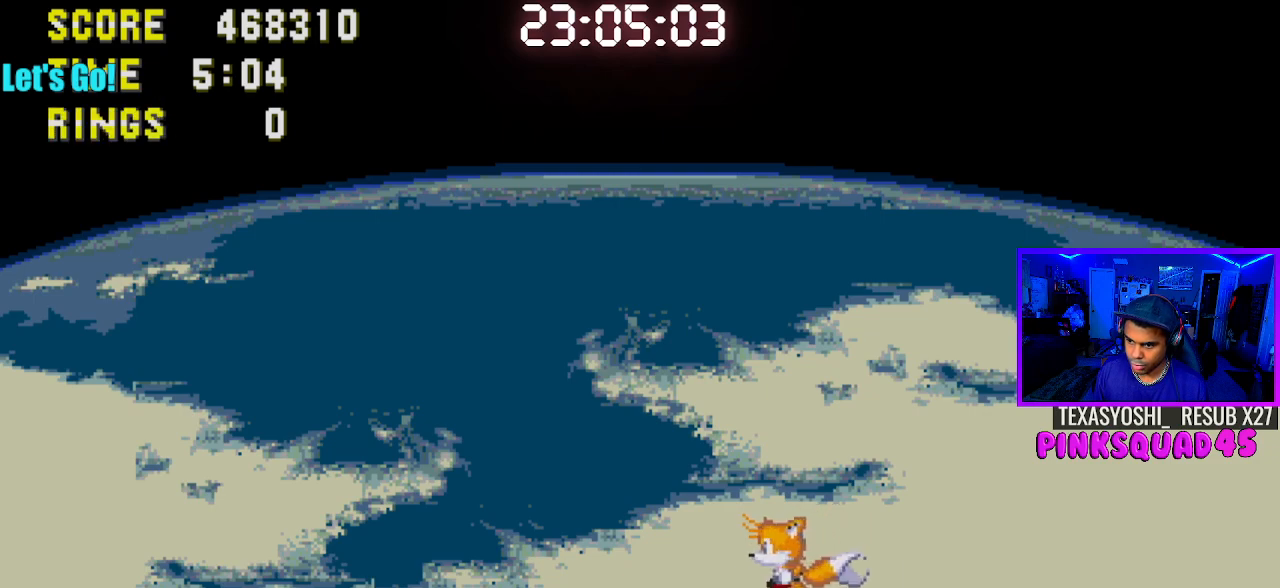
{"buttons": ["CROSS"], "left_stick": "center", "right_stick": "center", "events": [[150, "CROSS", "down"], [400, "DPAD_LEFT", "up"]]}
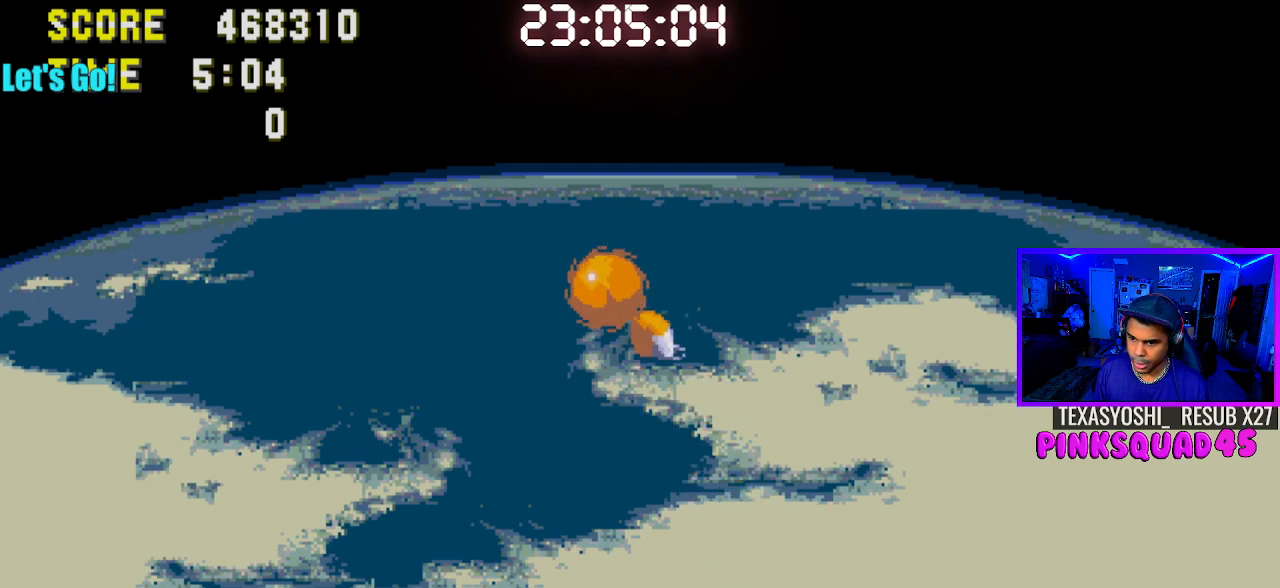
{"buttons": ["CROSS"], "left_stick": "center", "right_stick": "center", "events": [[317, "DPAD_RIGHT", "down"], [417, "DPAD_RIGHT", "up"]]}
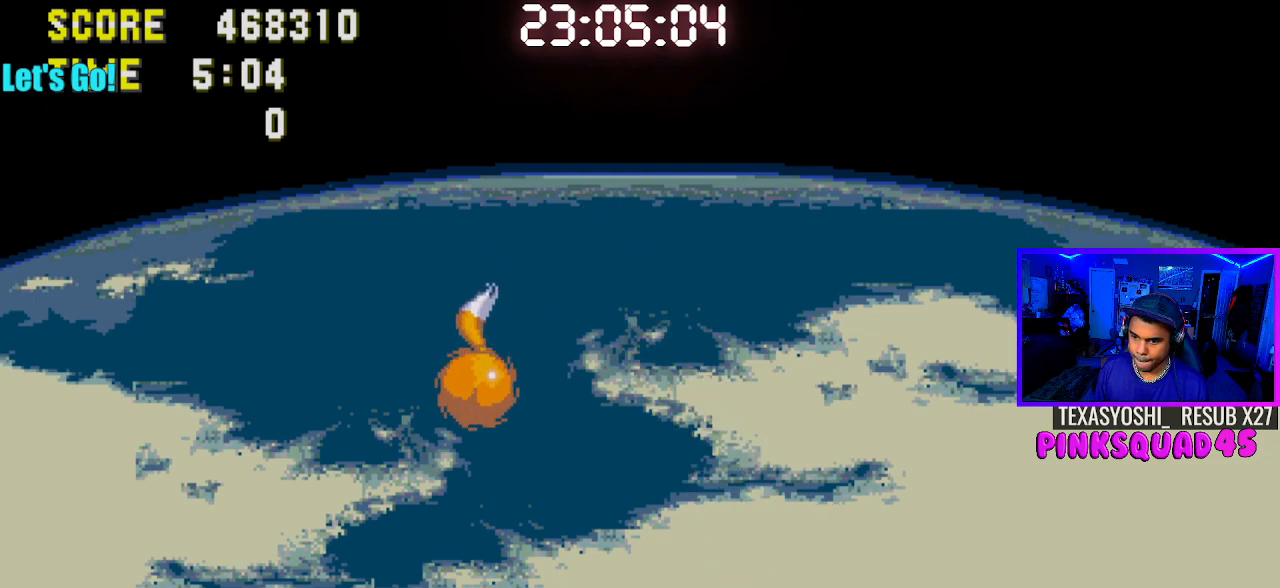
{"buttons": ["CROSS", "DPAD_LEFT"], "left_stick": "center", "right_stick": "center", "events": [[450, "DPAD_LEFT", "down"]]}
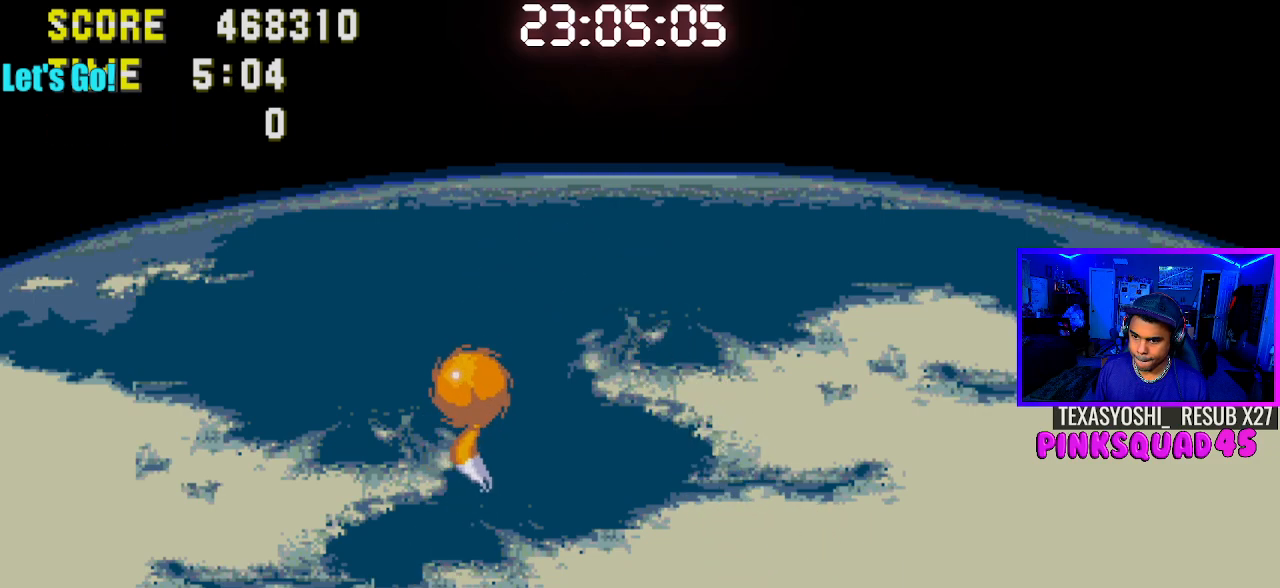
{"buttons": ["CROSS"], "left_stick": "center", "right_stick": "center", "events": [[67, "DPAD_LEFT", "up"], [383, "DPAD_LEFT", "down"], [450, "DPAD_LEFT", "up"]]}
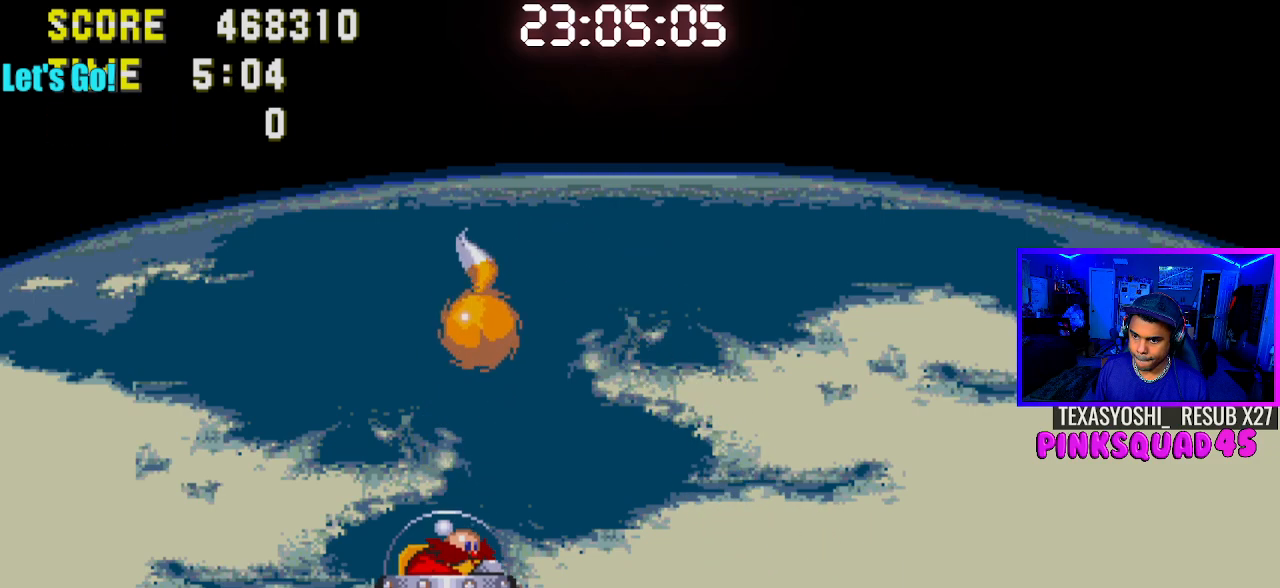
{"buttons": ["CROSS"], "left_stick": "center", "right_stick": "center", "events": []}
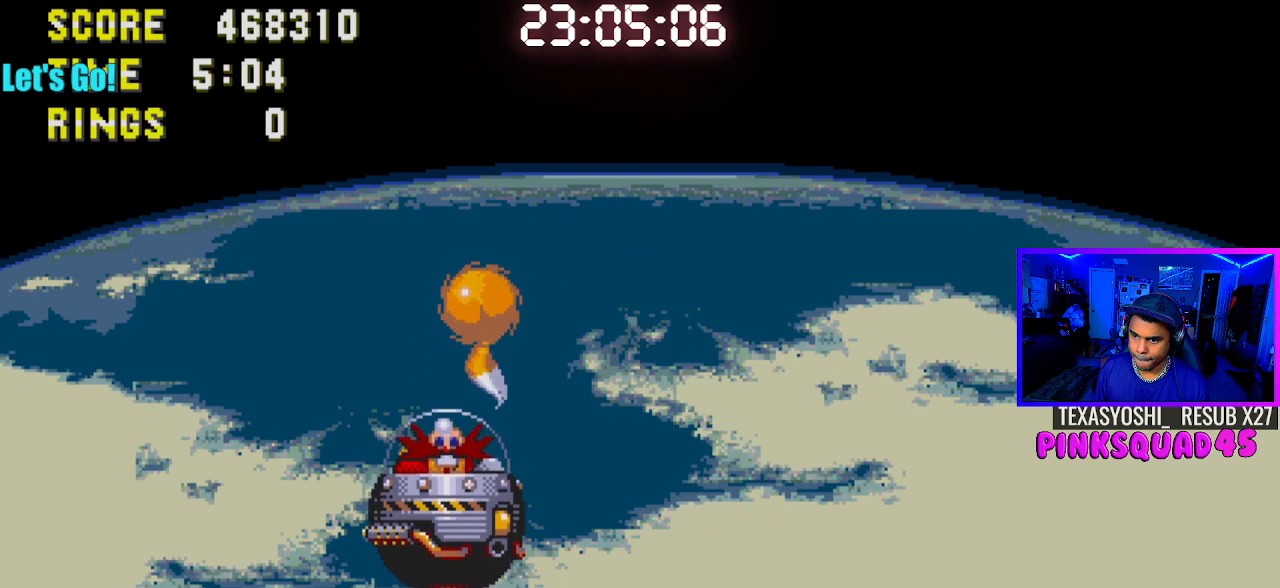
{"buttons": ["CROSS"], "left_stick": "center", "right_stick": "center", "events": []}
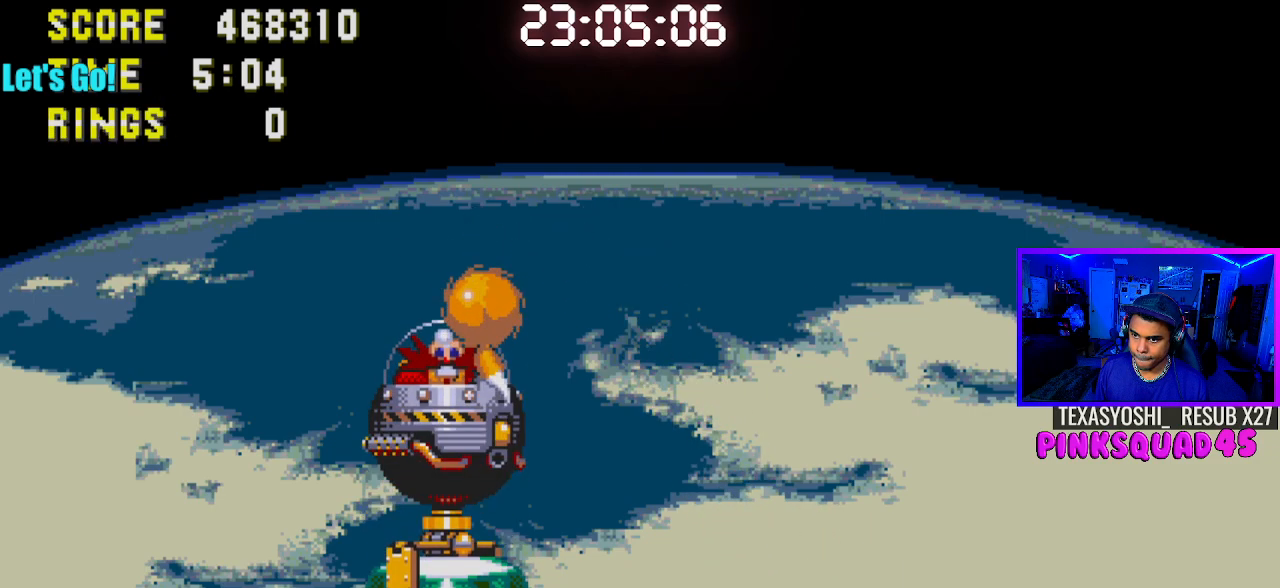
{"buttons": ["CROSS", "DPAD_RIGHT"], "left_stick": "center", "right_stick": "center", "events": [[217, "DPAD_RIGHT", "down"]]}
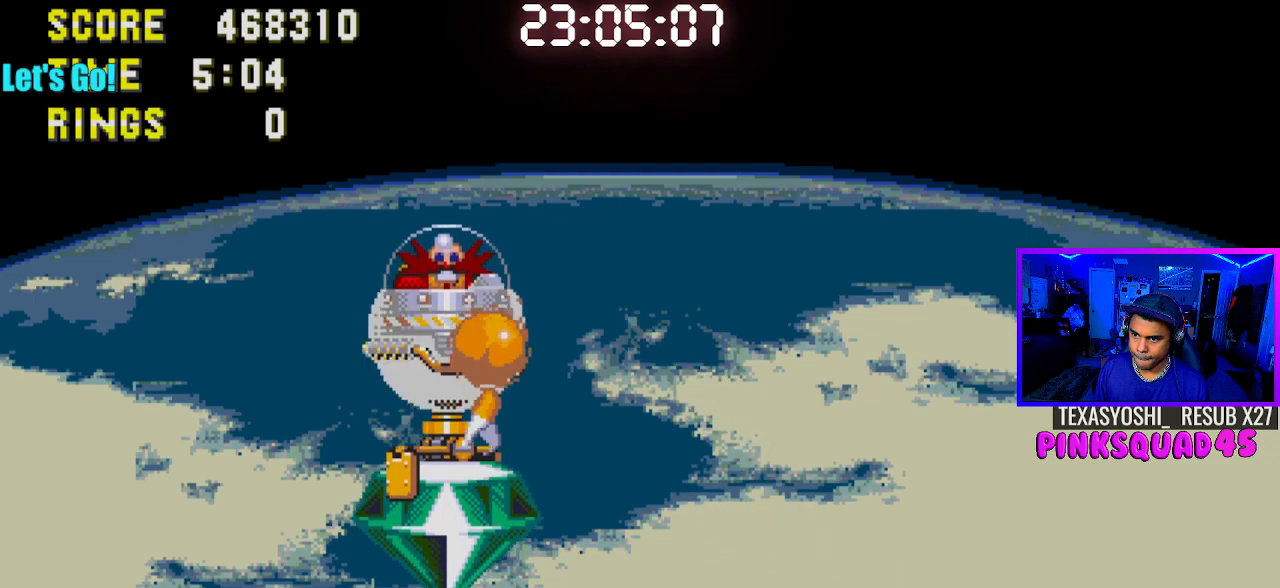
{"buttons": ["CROSS", "DPAD_RIGHT"], "left_stick": "center", "right_stick": "center", "events": []}
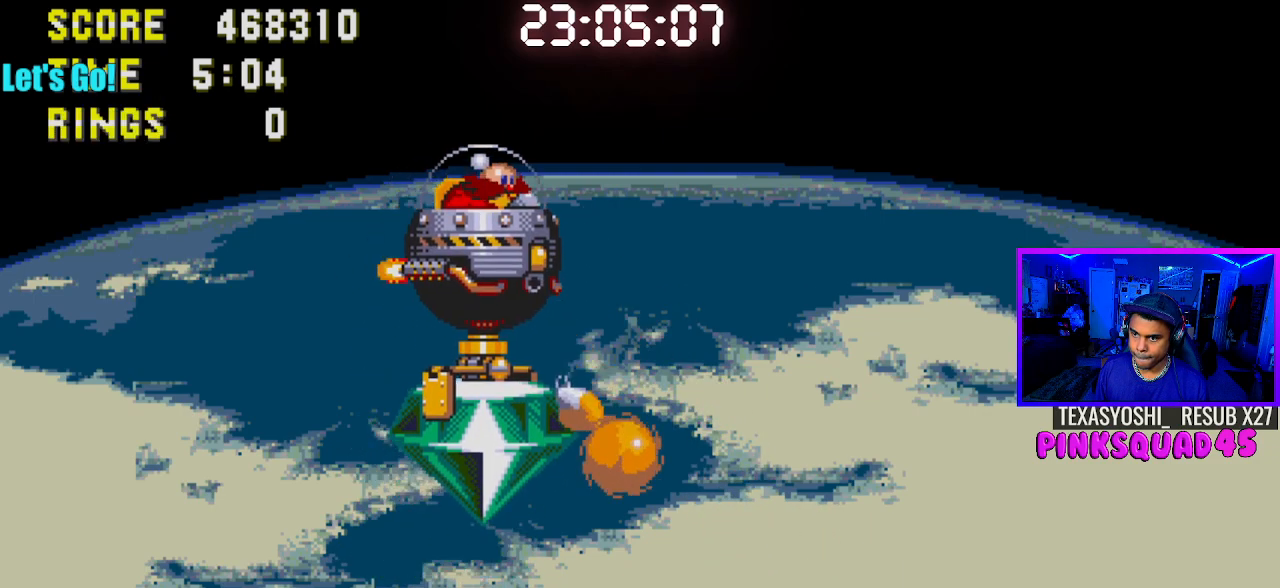
{"buttons": ["DPAD_RIGHT"], "left_stick": "center", "right_stick": "center", "events": [[33, "CROSS", "up"]]}
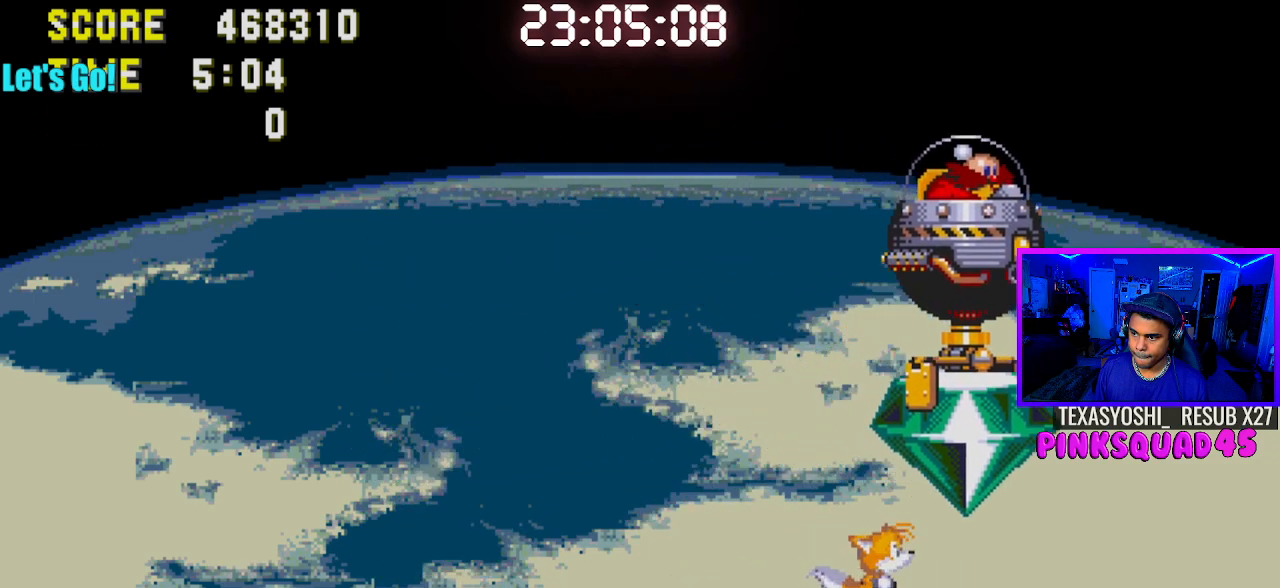
{"buttons": [], "left_stick": "center", "right_stick": "center", "events": [[200, "DPAD_RIGHT", "up"]]}
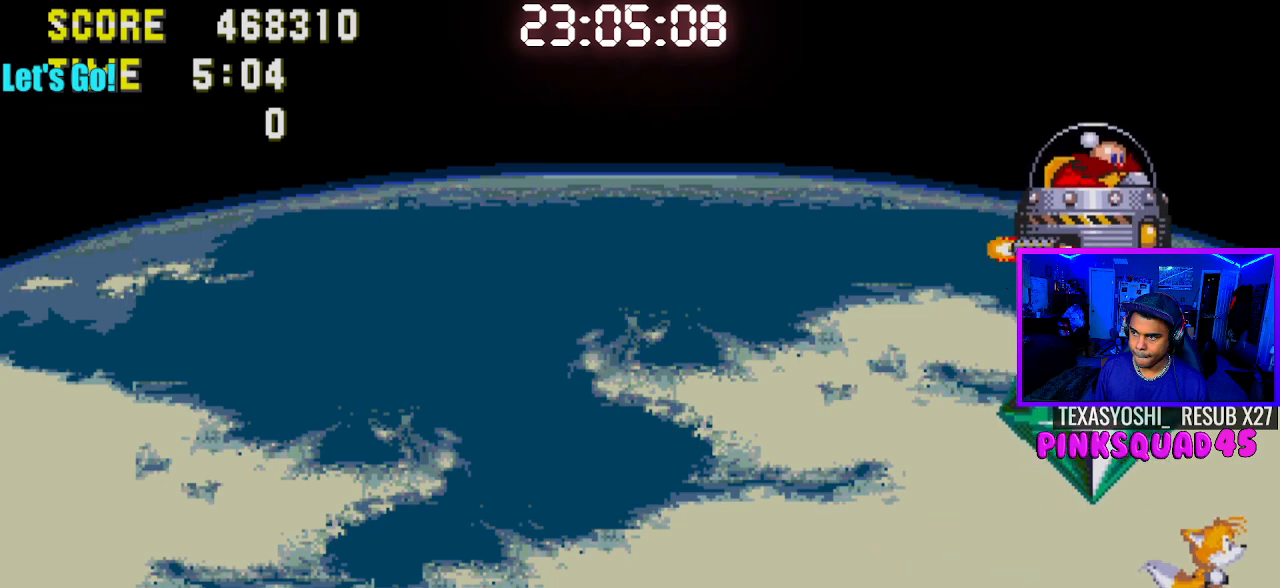
{"buttons": ["CROSS", "DPAD_RIGHT"], "left_stick": "center", "right_stick": "center", "events": [[83, "DPAD_RIGHT", "down"], [500, "CROSS", "down"]]}
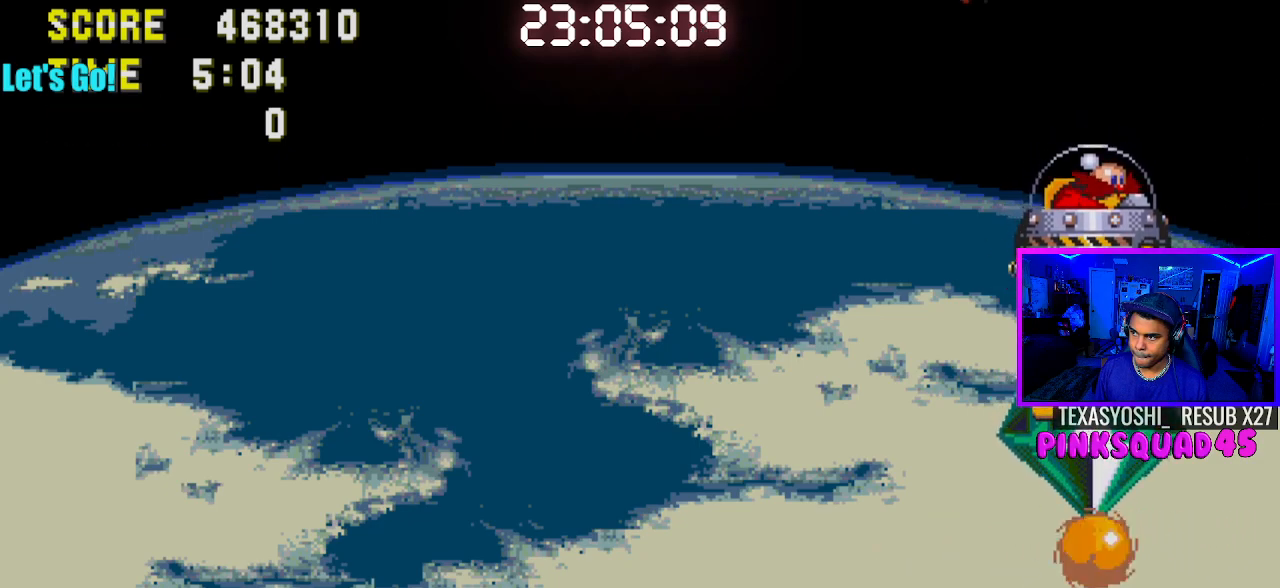
{"buttons": ["DPAD_RIGHT"], "left_stick": "center", "right_stick": "center", "events": [[283, "CROSS", "up"]]}
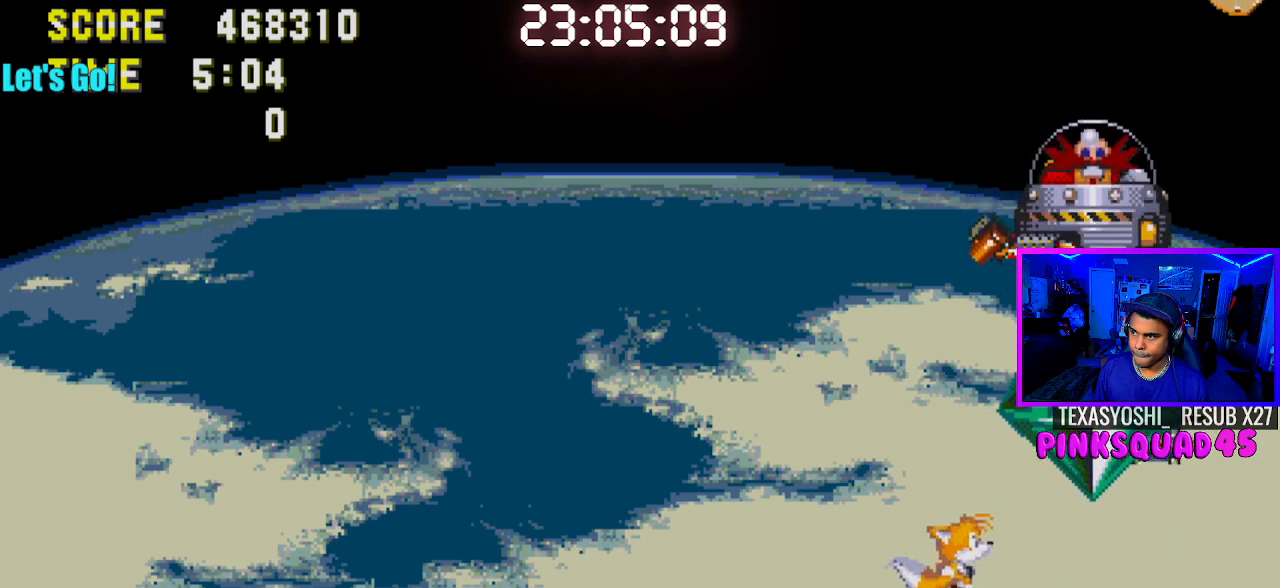
{"buttons": ["DPAD_RIGHT"], "left_stick": "center", "right_stick": "center", "events": []}
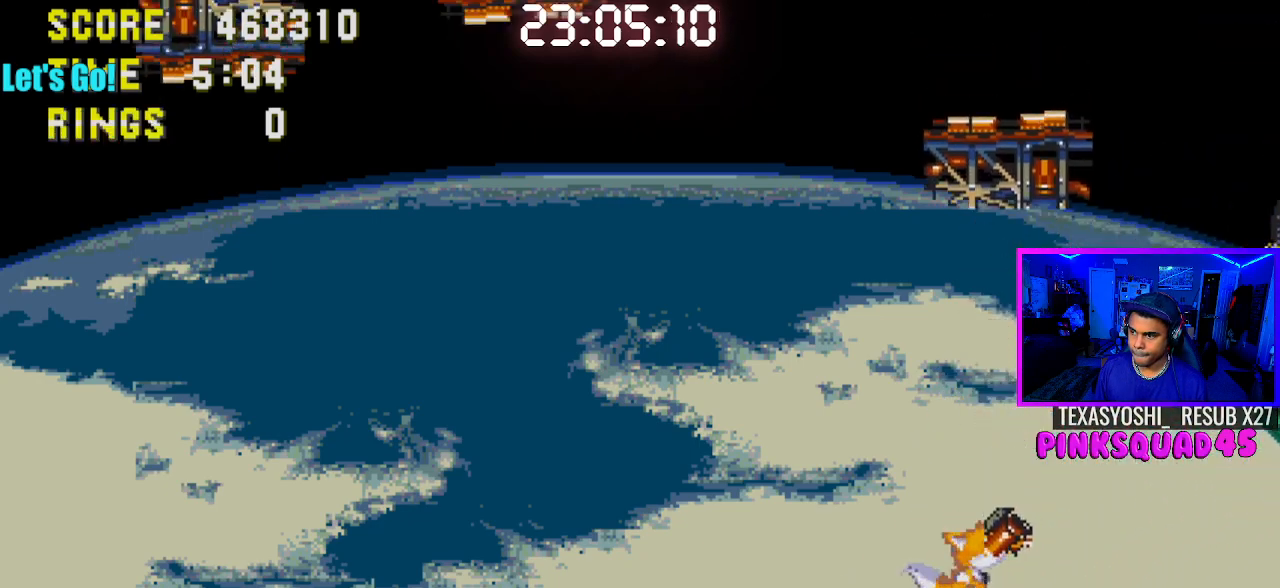
{"buttons": ["DPAD_RIGHT"], "left_stick": "center", "right_stick": "center", "events": [[167, "DPAD_RIGHT", "up"], [450, "DPAD_RIGHT", "down"]]}
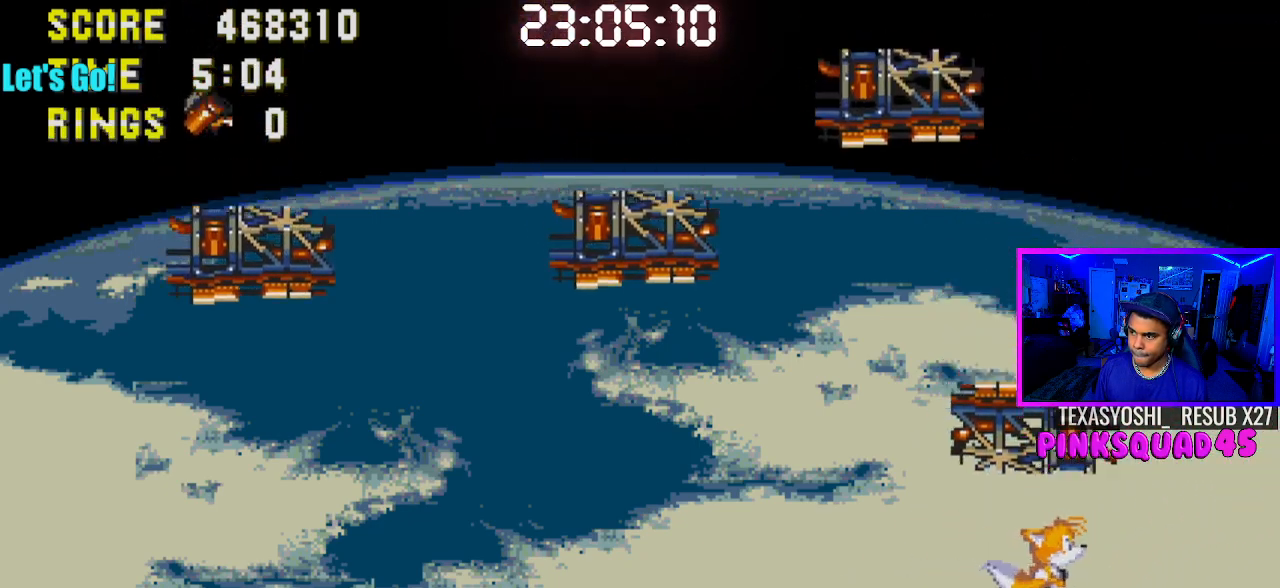
{"buttons": [], "left_stick": "center", "right_stick": "center", "events": [[67, "DPAD_RIGHT", "up"], [300, "DPAD_RIGHT", "down"], [367, "DPAD_RIGHT", "up"]]}
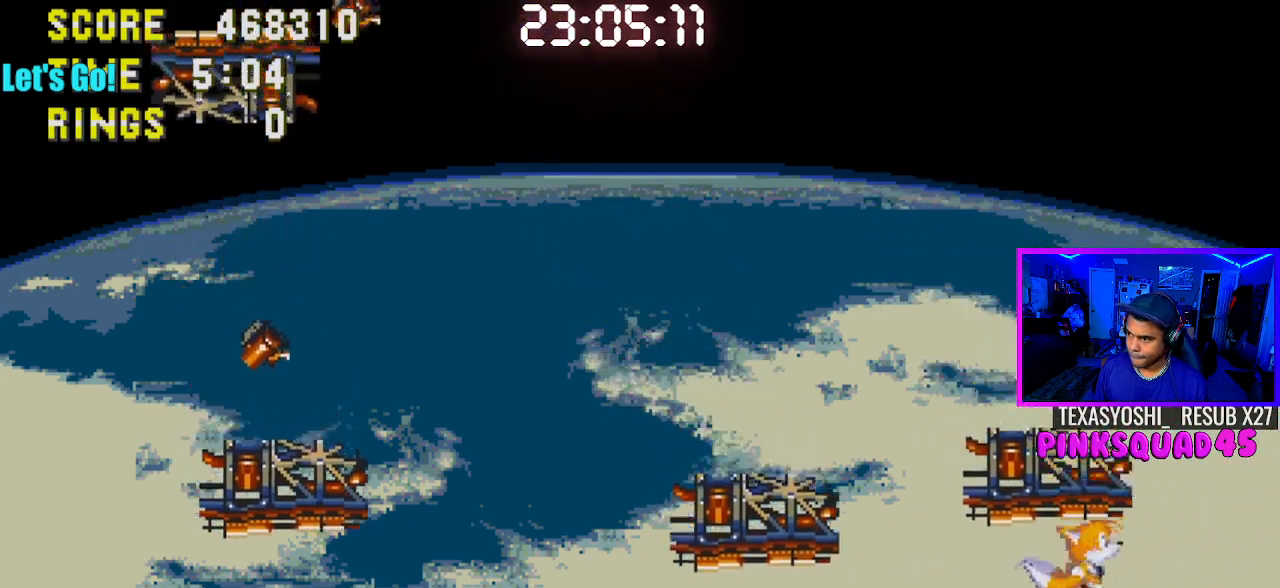
{"buttons": ["DPAD_RIGHT"], "left_stick": "center", "right_stick": "center", "events": [[200, "DPAD_RIGHT", "down"], [350, "DPAD_RIGHT", "up"], [467, "DPAD_RIGHT", "down"]]}
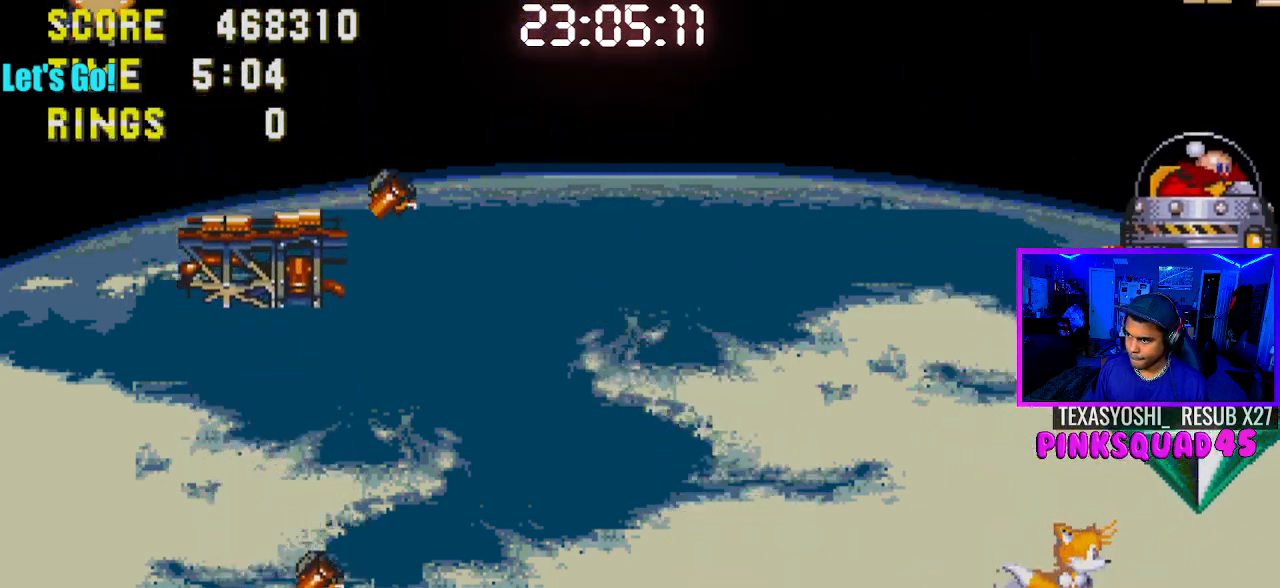
{"buttons": ["CROSS", "DPAD_RIGHT"], "left_stick": "center", "right_stick": "center", "events": [[217, "CROSS", "down"]]}
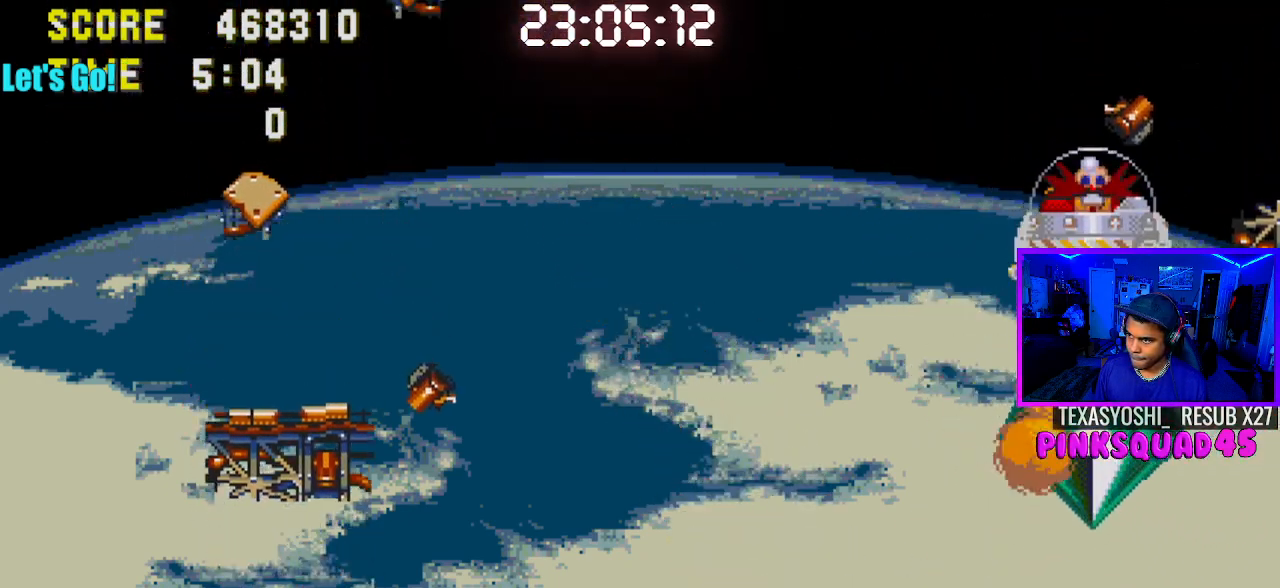
{"buttons": ["DPAD_RIGHT"], "left_stick": "center", "right_stick": "center", "events": [[33, "CROSS", "up"]]}
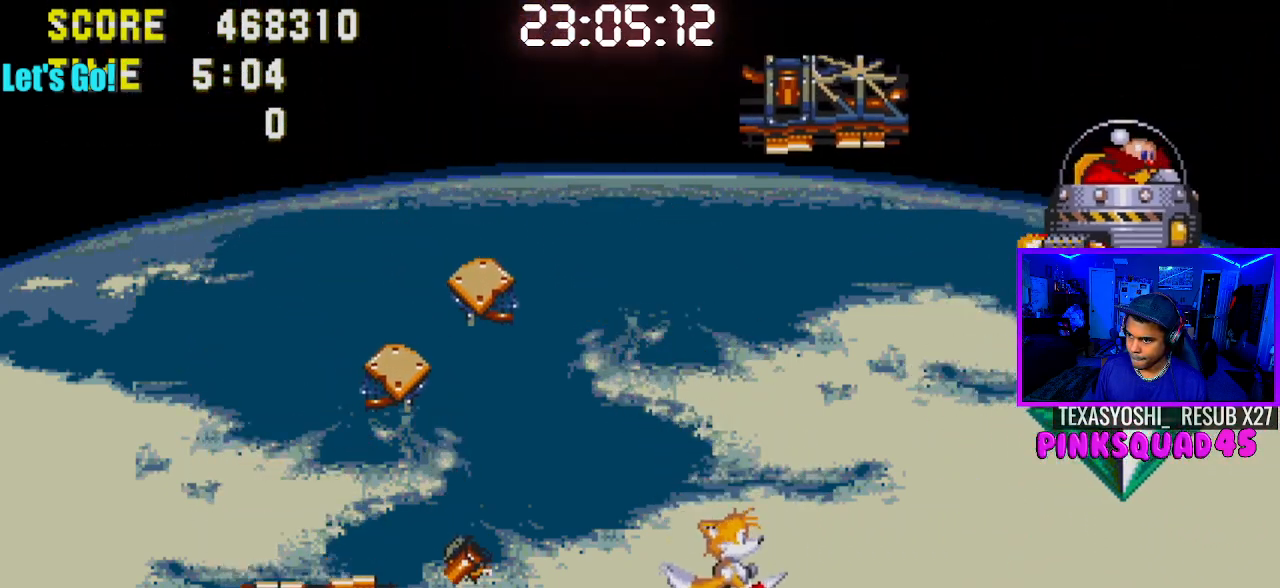
{"buttons": ["CROSS", "DPAD_RIGHT"], "left_stick": "center", "right_stick": "center", "events": [[83, "CROSS", "down"]]}
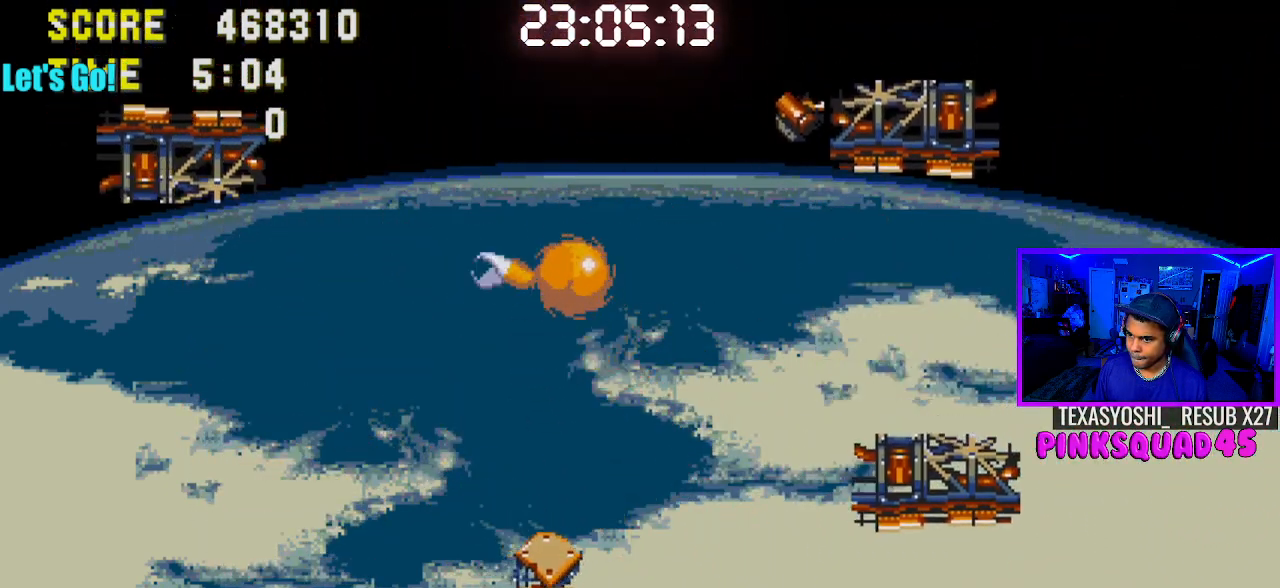
{"buttons": ["DPAD_RIGHT"], "left_stick": "center", "right_stick": "center", "events": [[33, "CROSS", "up"]]}
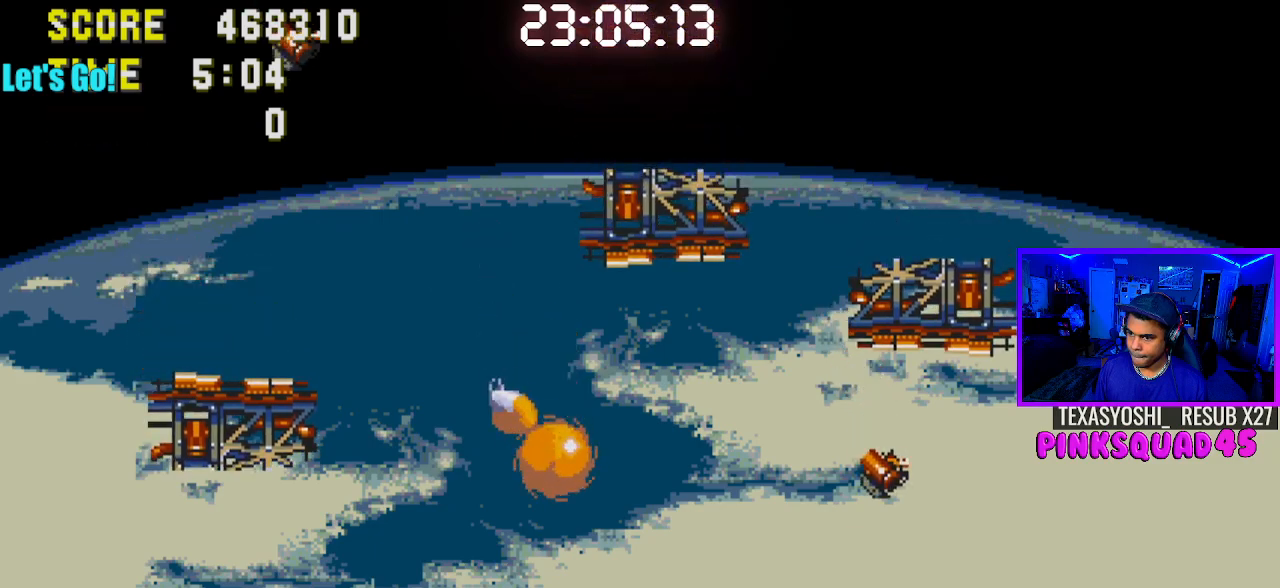
{"buttons": ["DPAD_RIGHT"], "left_stick": "center", "right_stick": "center", "events": [[200, "CROSS", "down"], [333, "CROSS", "up"]]}
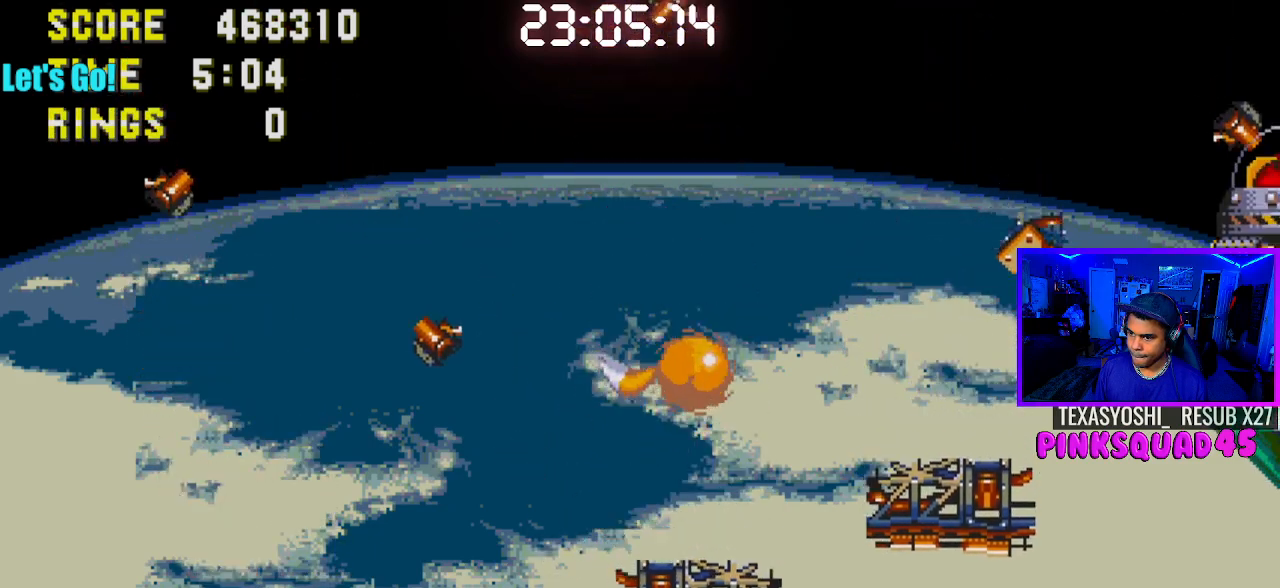
{"buttons": [], "left_stick": "center", "right_stick": "center", "events": [[450, "DPAD_RIGHT", "up"]]}
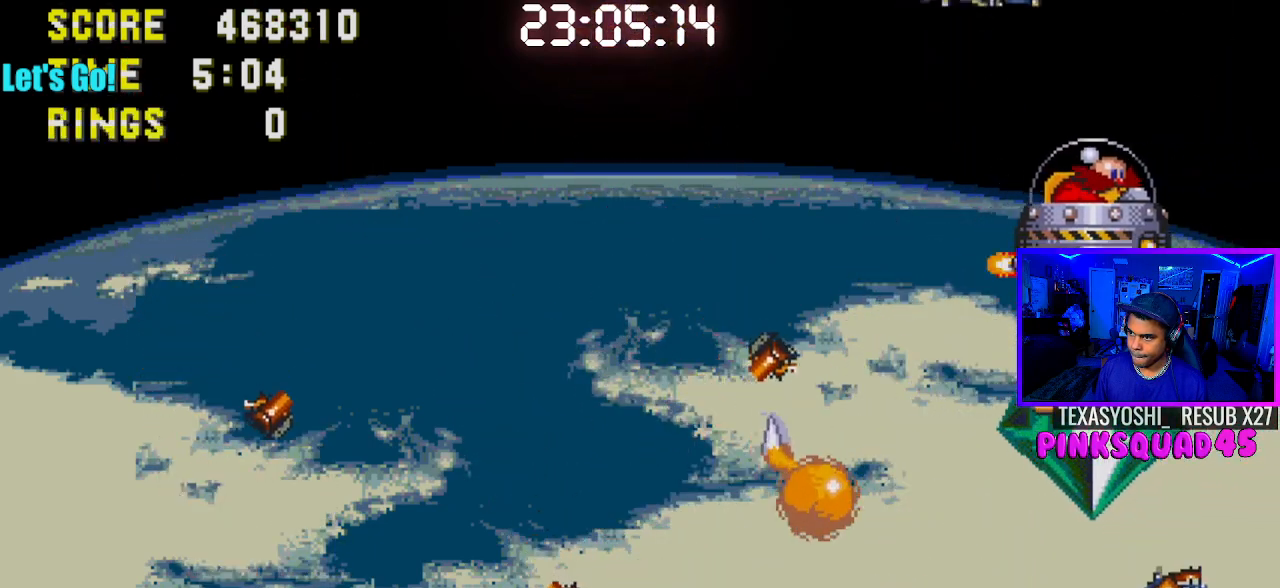
{"buttons": ["DPAD_RIGHT"], "left_stick": "center", "right_stick": "center", "events": [[50, "DPAD_RIGHT", "down"], [150, "CROSS", "down"], [400, "CROSS", "up"]]}
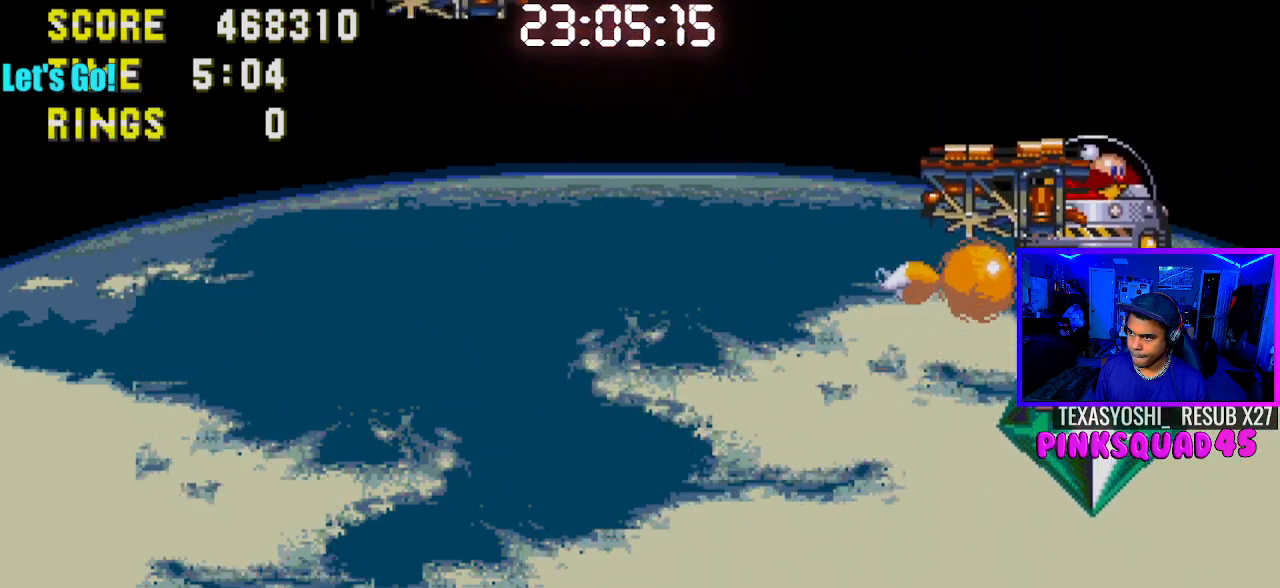
{"buttons": ["CROSS", "DPAD_RIGHT"], "left_stick": "center", "right_stick": "center", "events": [[467, "CROSS", "down"]]}
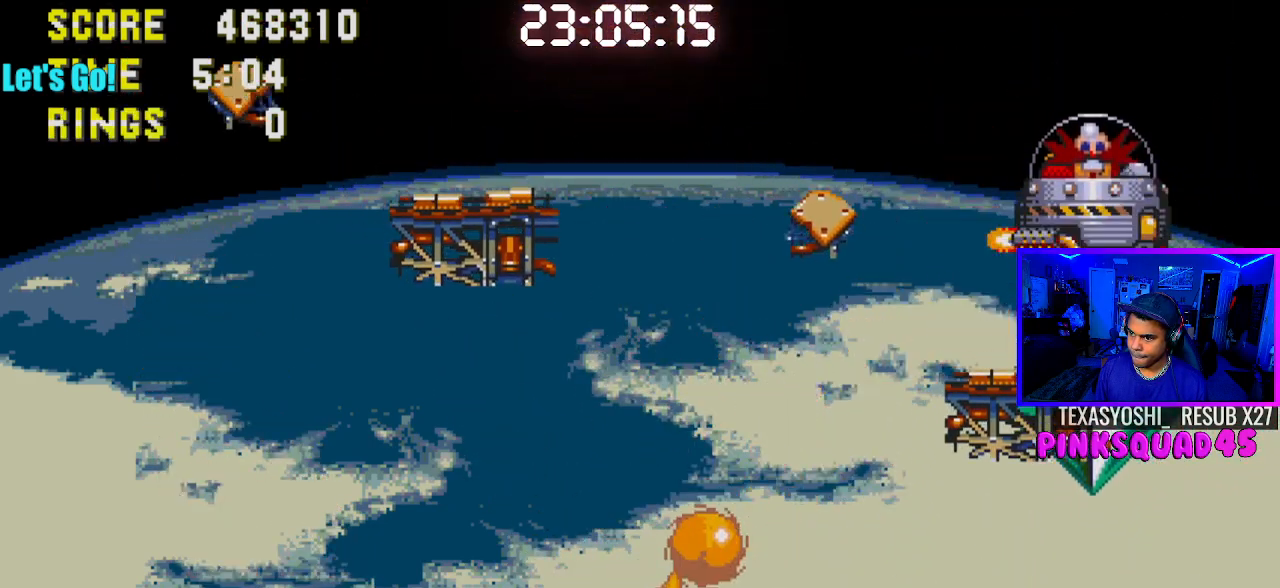
{"buttons": ["CROSS", "DPAD_RIGHT"], "left_stick": "center", "right_stick": "center", "events": []}